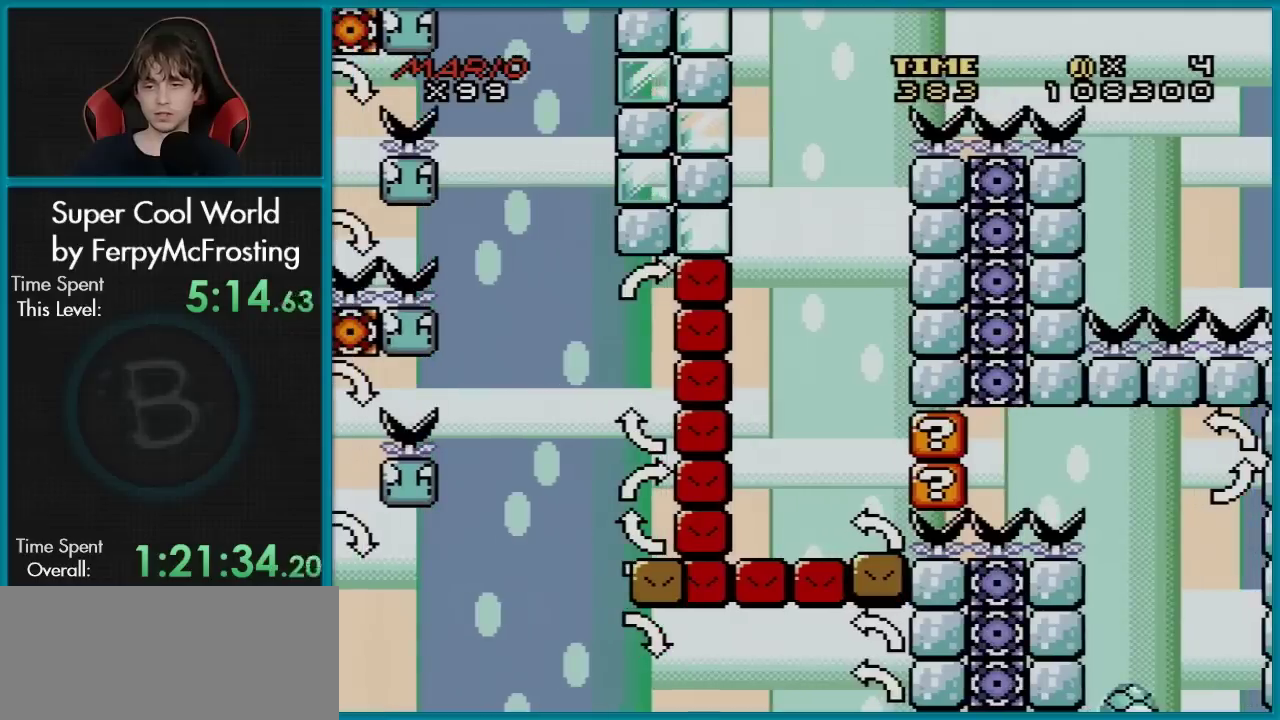
Gameplay with a controller (Nintendo layout); each line is a JSON object with the inputs held at the frame after it (dt_ms = milliseconds from this image to that frame). "events" lists button and stick changes between this image and that frame as [ms after this image, input, new state], when the widget could be followed in between. Not read: L3 R3.
{"dt_ms": 701, "buttons": [], "events": []}
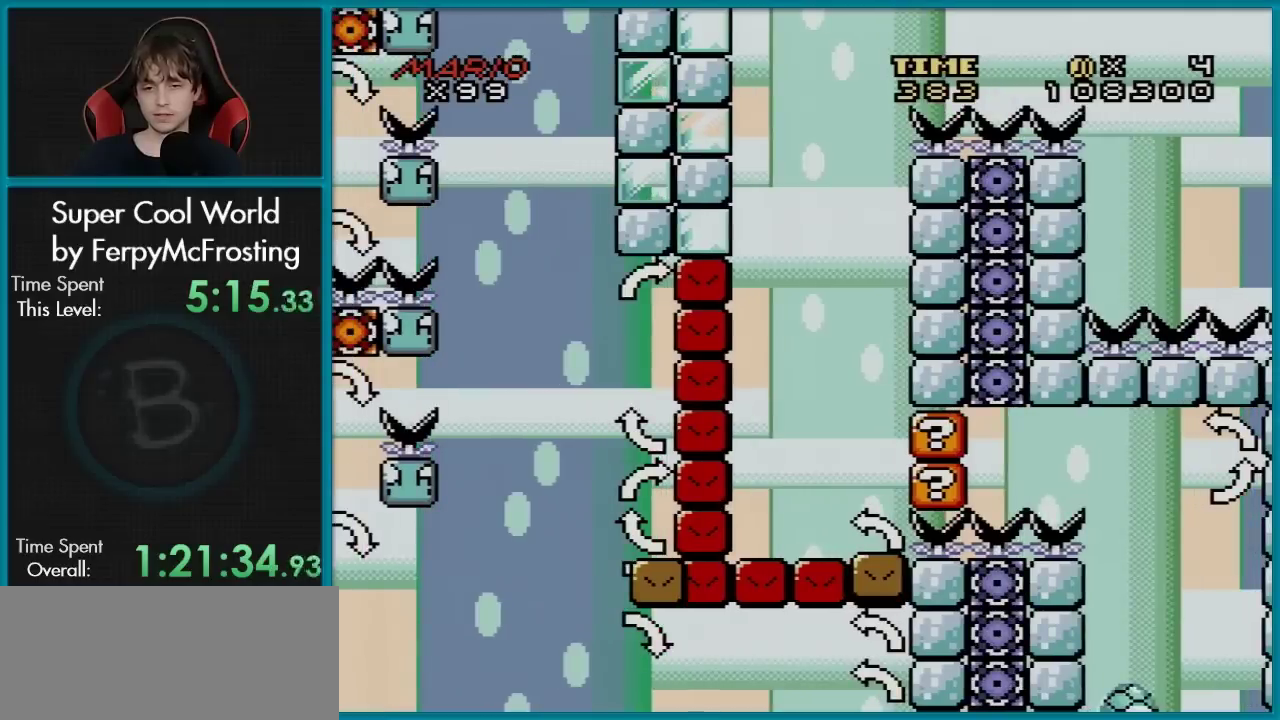
{"dt_ms": 500, "buttons": [], "events": []}
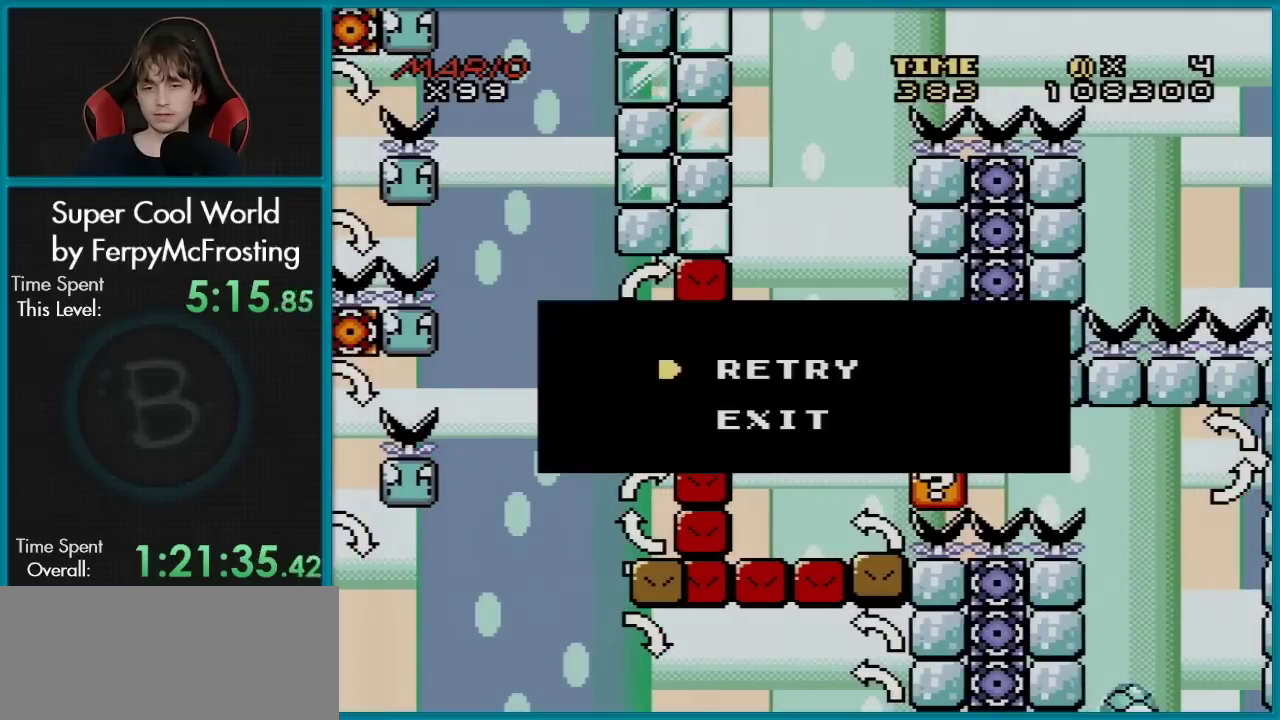
{"dt_ms": 501, "buttons": [], "events": []}
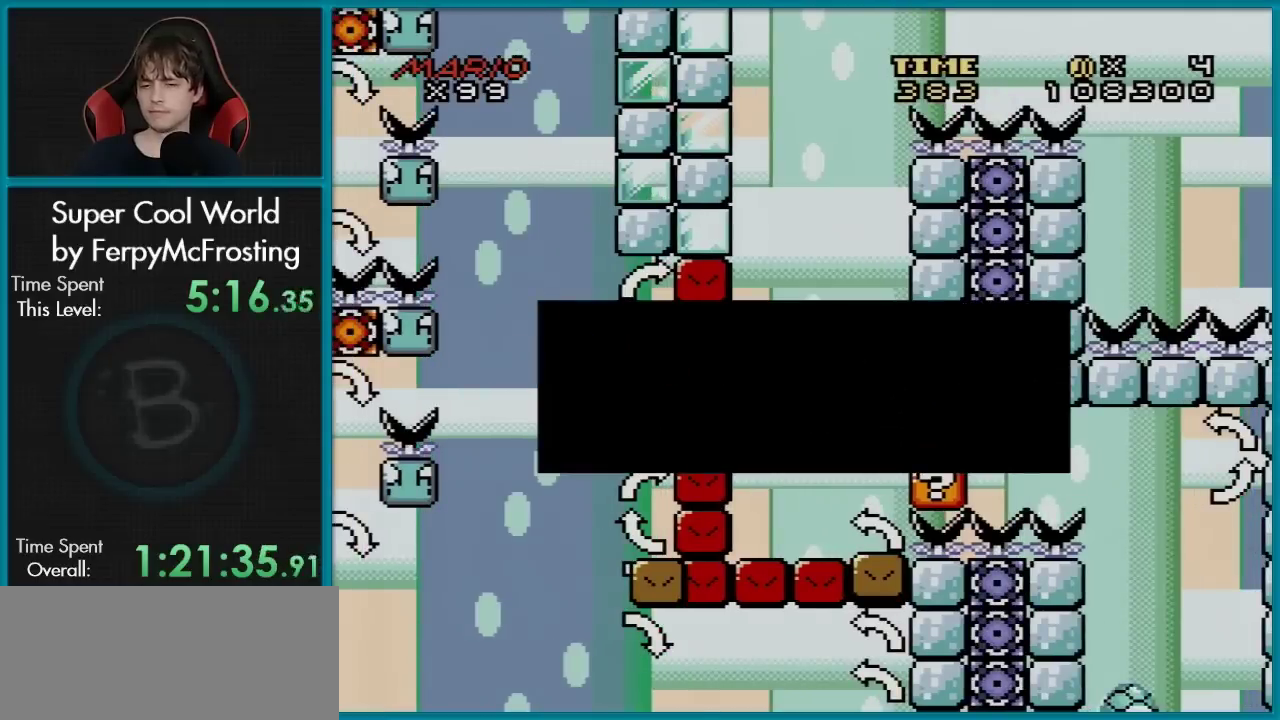
{"dt_ms": 500, "buttons": [], "events": [[17, "A", "down"], [150, "A", "up"]]}
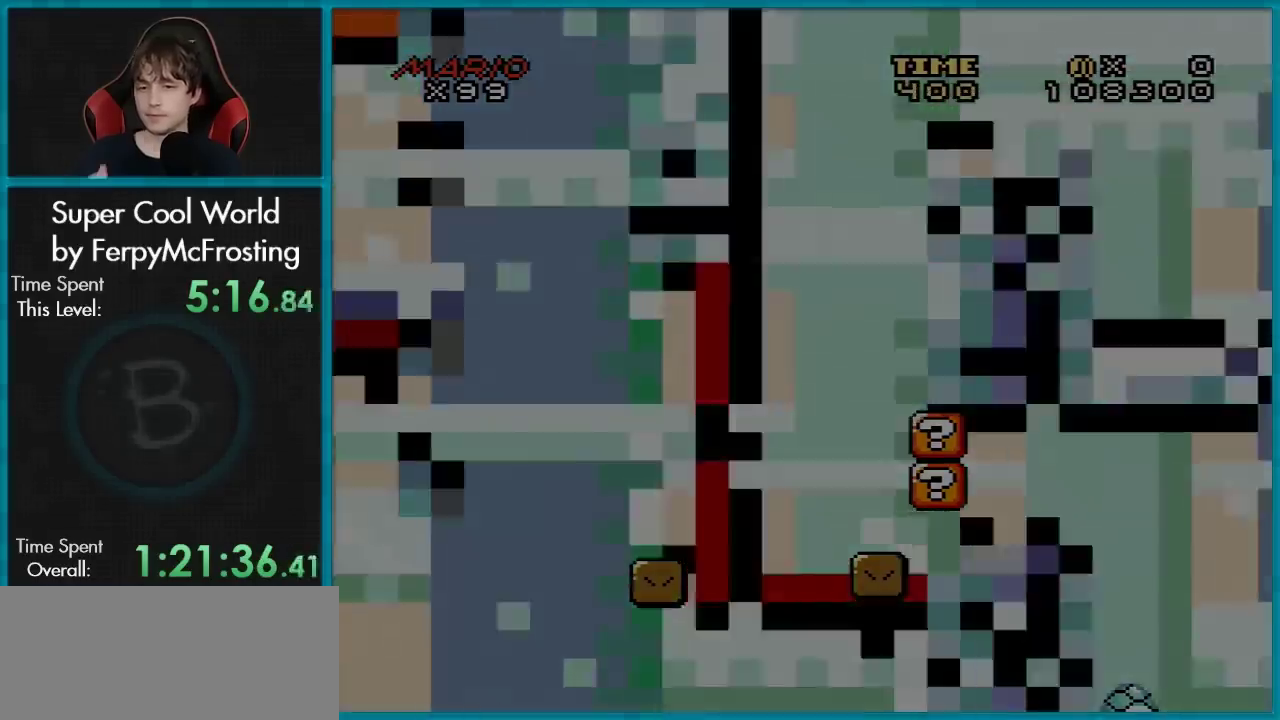
{"dt_ms": 501, "buttons": [], "events": []}
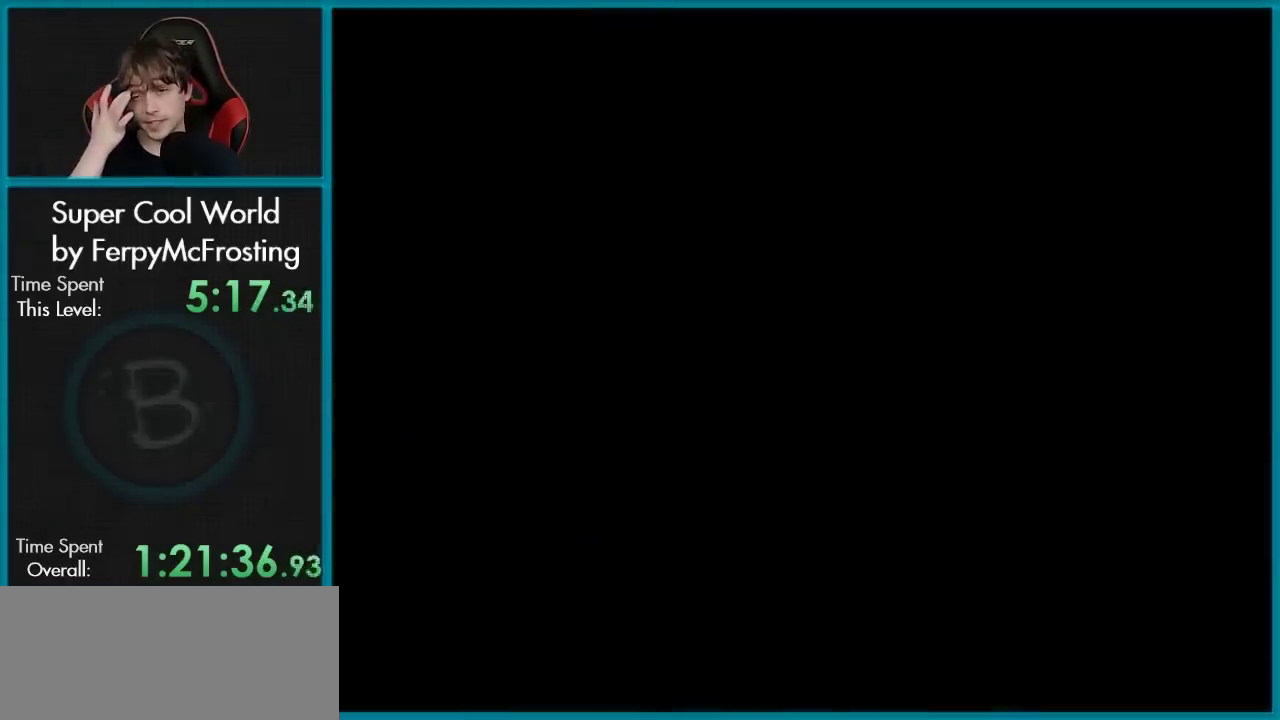
{"dt_ms": 500, "buttons": [], "events": []}
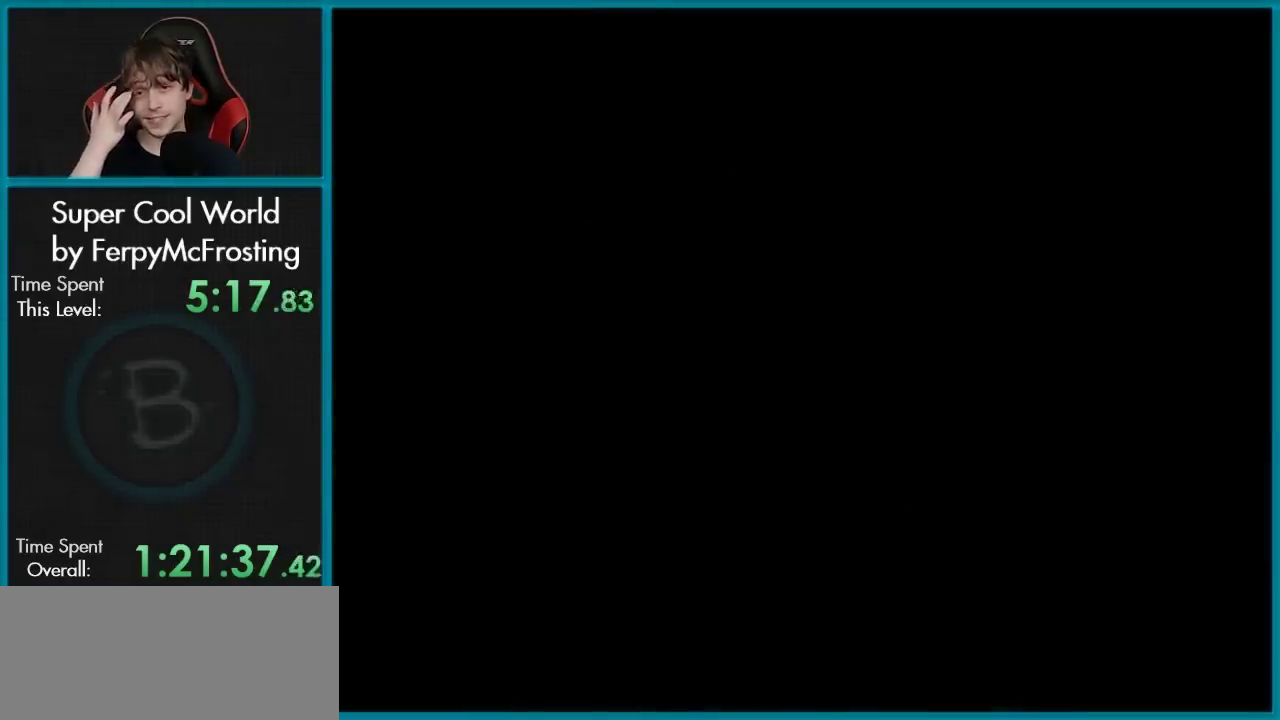
{"dt_ms": 501, "buttons": [], "events": []}
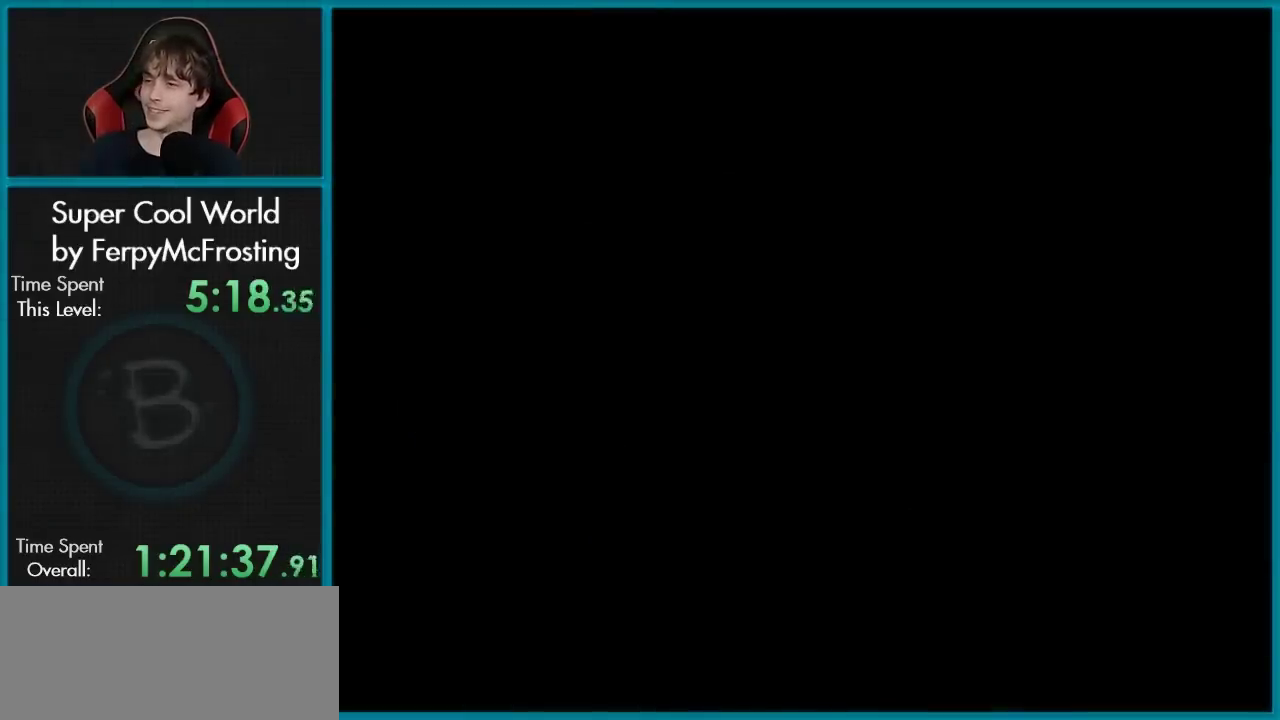
{"dt_ms": 500, "buttons": [], "events": []}
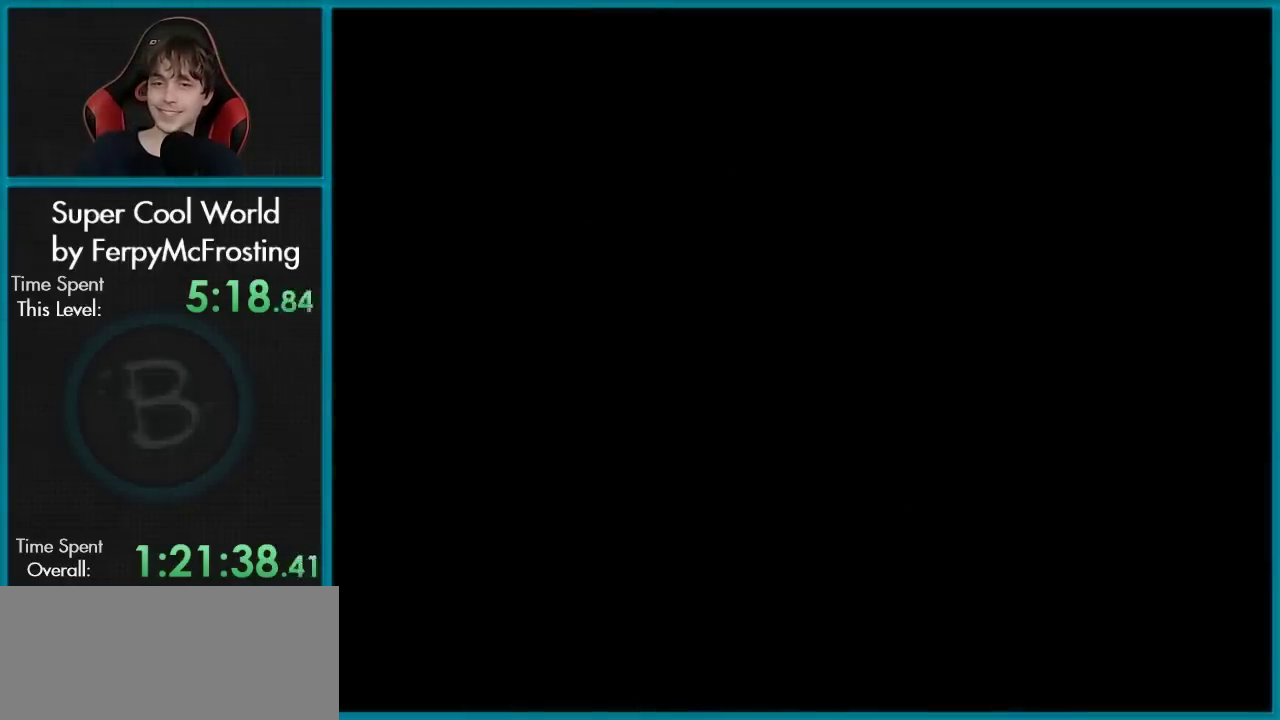
{"dt_ms": 601, "buttons": ["X"], "events": [[601, "X", "down"]]}
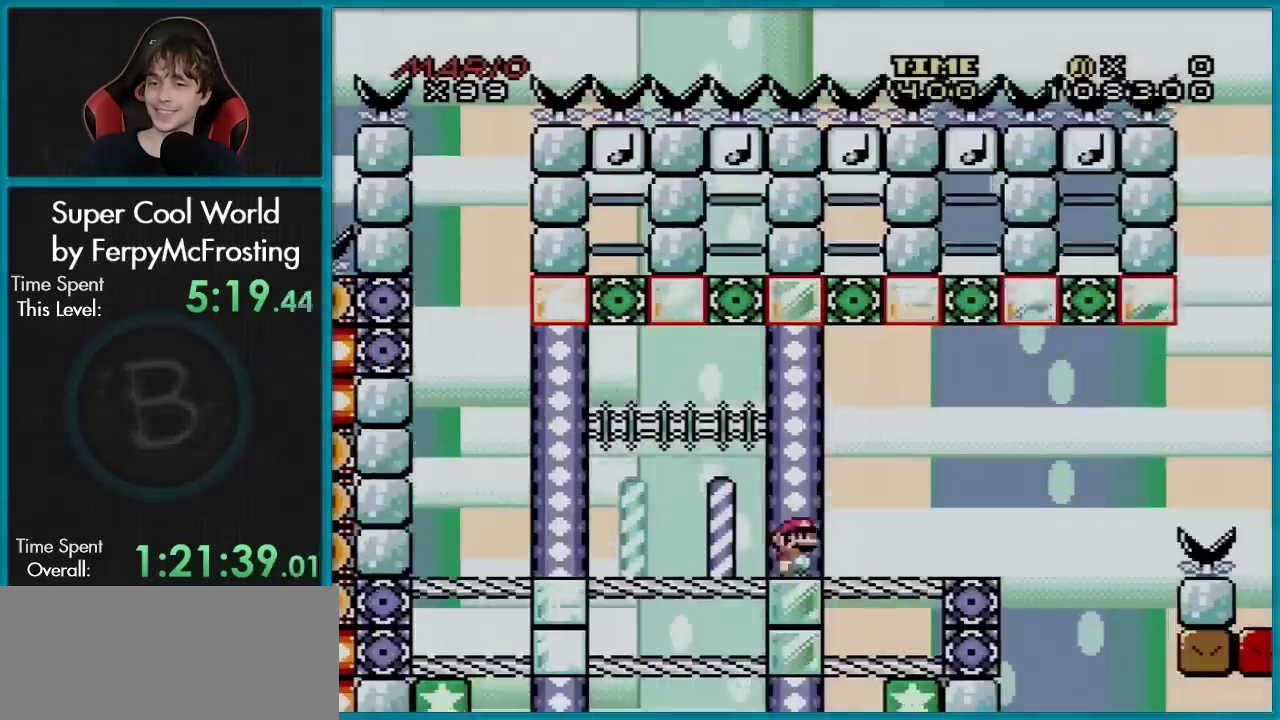
{"dt_ms": 400, "buttons": ["X"], "events": [[17, "DPAD_RIGHT", "down"], [350, "A", "down"], [400, "A", "up"], [400, "DPAD_RIGHT", "up"]]}
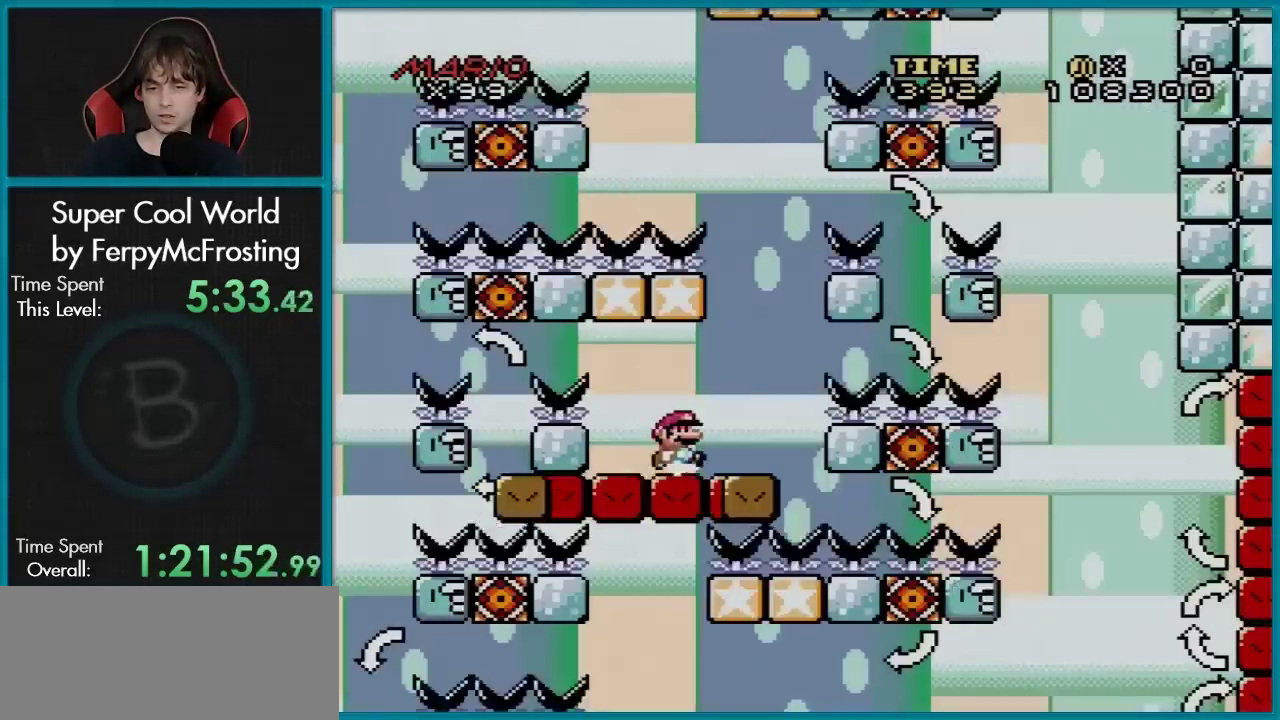
{"dt_ms": 284, "buttons": ["X", "DPAD_RIGHT"], "events": [[217, "DPAD_RIGHT", "down"]]}
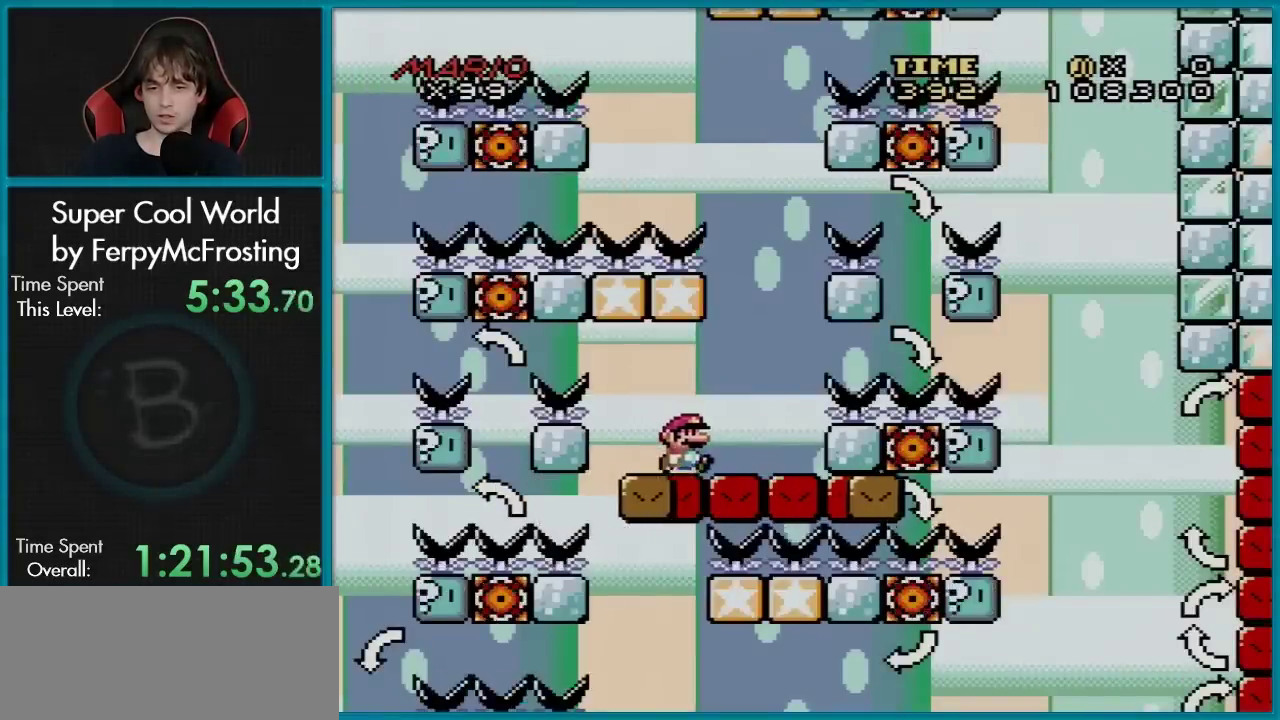
{"dt_ms": 501, "buttons": ["A", "X", "DPAD_RIGHT"], "events": [[184, "A", "down"], [250, "DPAD_LEFT", "down"], [250, "DPAD_RIGHT", "up"], [451, "DPAD_LEFT", "up"], [467, "DPAD_RIGHT", "down"]]}
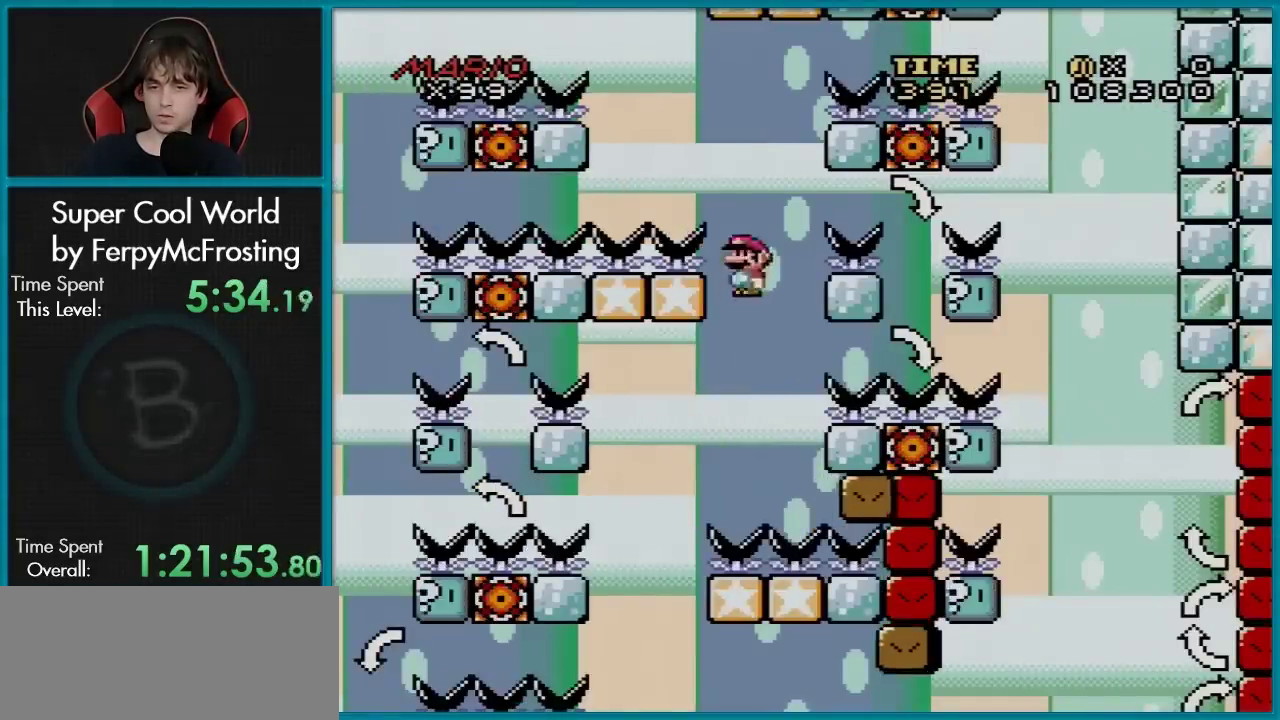
{"dt_ms": 700, "buttons": ["A", "X", "DPAD_RIGHT"], "events": [[100, "DPAD_RIGHT", "up"], [200, "DPAD_LEFT", "down"], [684, "DPAD_LEFT", "up"], [684, "DPAD_RIGHT", "down"]]}
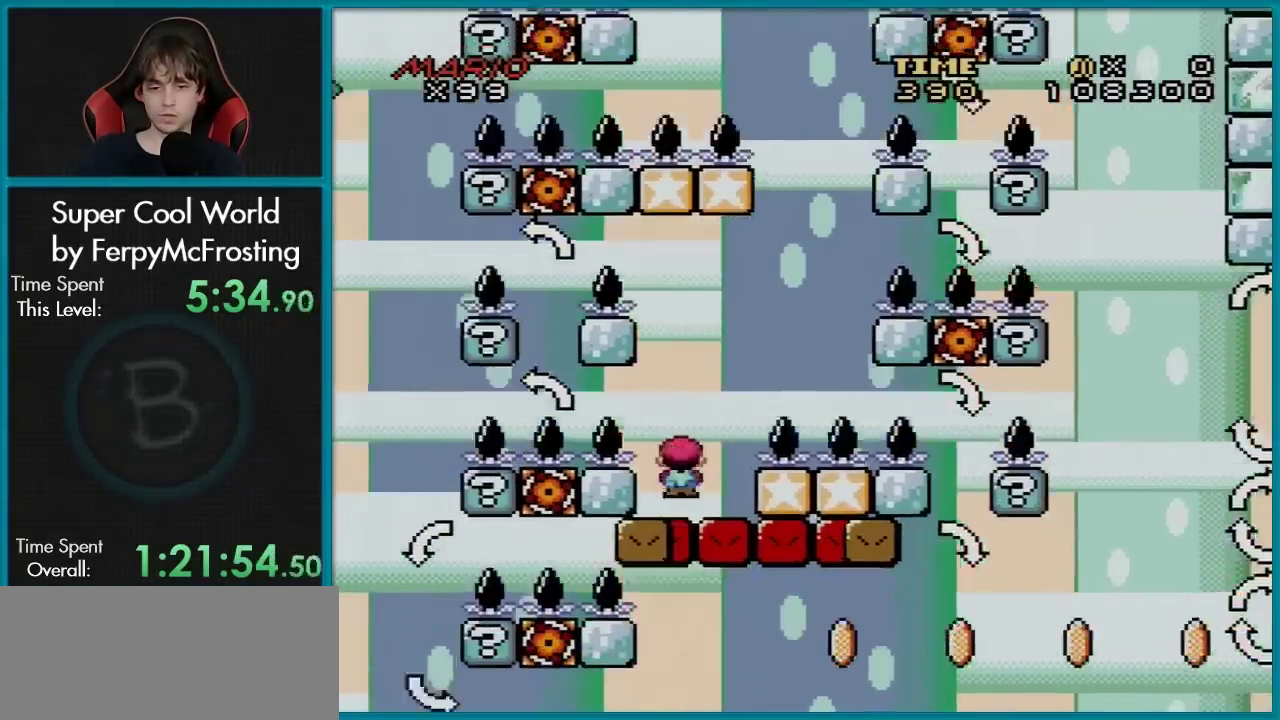
{"dt_ms": 401, "buttons": ["A", "X", "DPAD_RIGHT"], "events": [[117, "A", "up"], [217, "DPAD_RIGHT", "up"], [367, "DPAD_RIGHT", "down"], [401, "A", "down"]]}
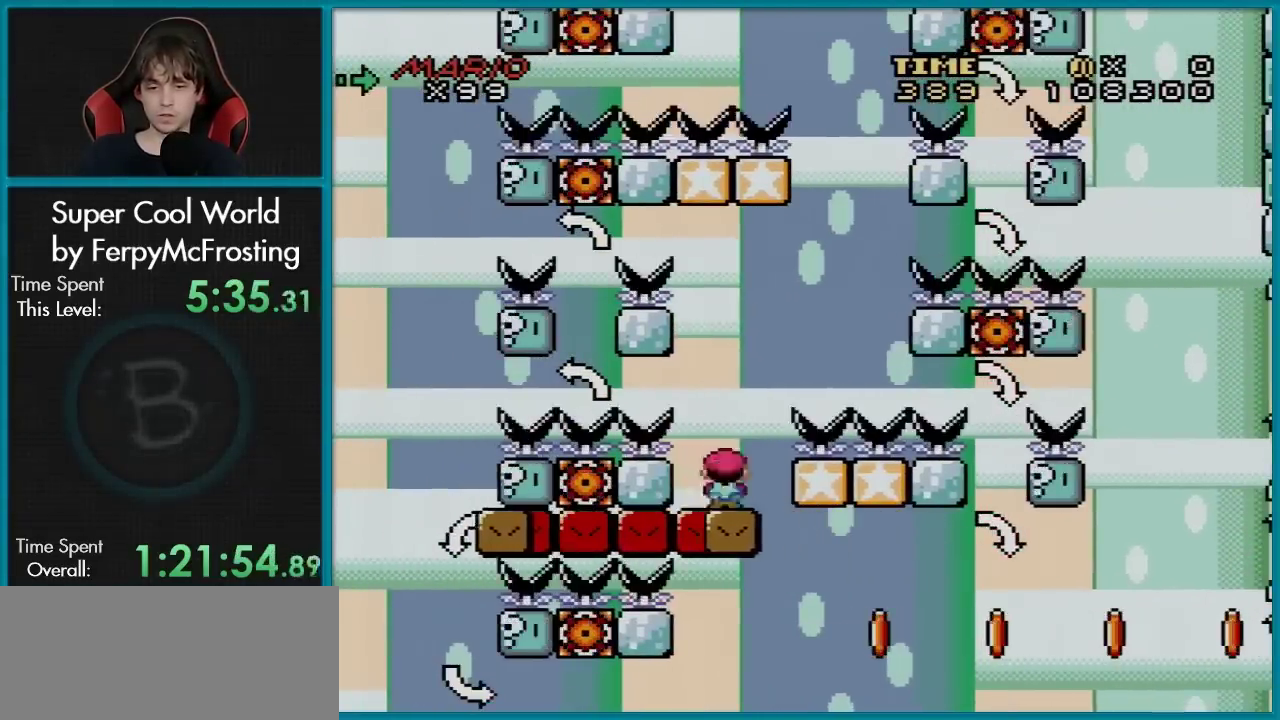
{"dt_ms": 500, "buttons": ["A", "X", "DPAD_UP"], "events": [[83, "DPAD_LEFT", "down"], [83, "DPAD_RIGHT", "up"], [267, "DPAD_UP", "down"], [283, "DPAD_LEFT", "up"], [283, "DPAD_UP", "up"], [300, "DPAD_RIGHT", "down"], [500, "DPAD_RIGHT", "up"], [500, "DPAD_UP", "down"]]}
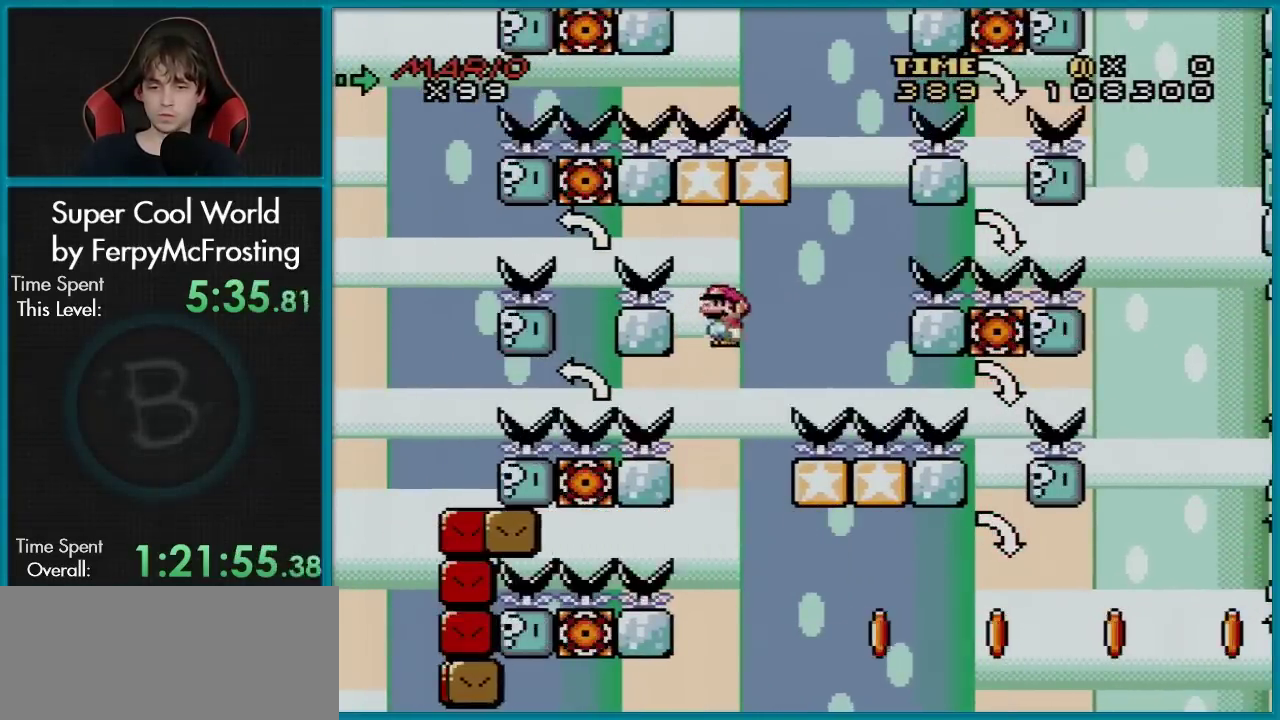
{"dt_ms": 401, "buttons": ["A", "X", "DPAD_LEFT"], "events": [[17, "DPAD_LEFT", "down"], [17, "DPAD_UP", "up"], [184, "DPAD_LEFT", "up"], [200, "DPAD_RIGHT", "down"], [367, "DPAD_LEFT", "down"], [367, "DPAD_RIGHT", "up"], [367, "DPAD_UP", "down"], [384, "DPAD_UP", "up"]]}
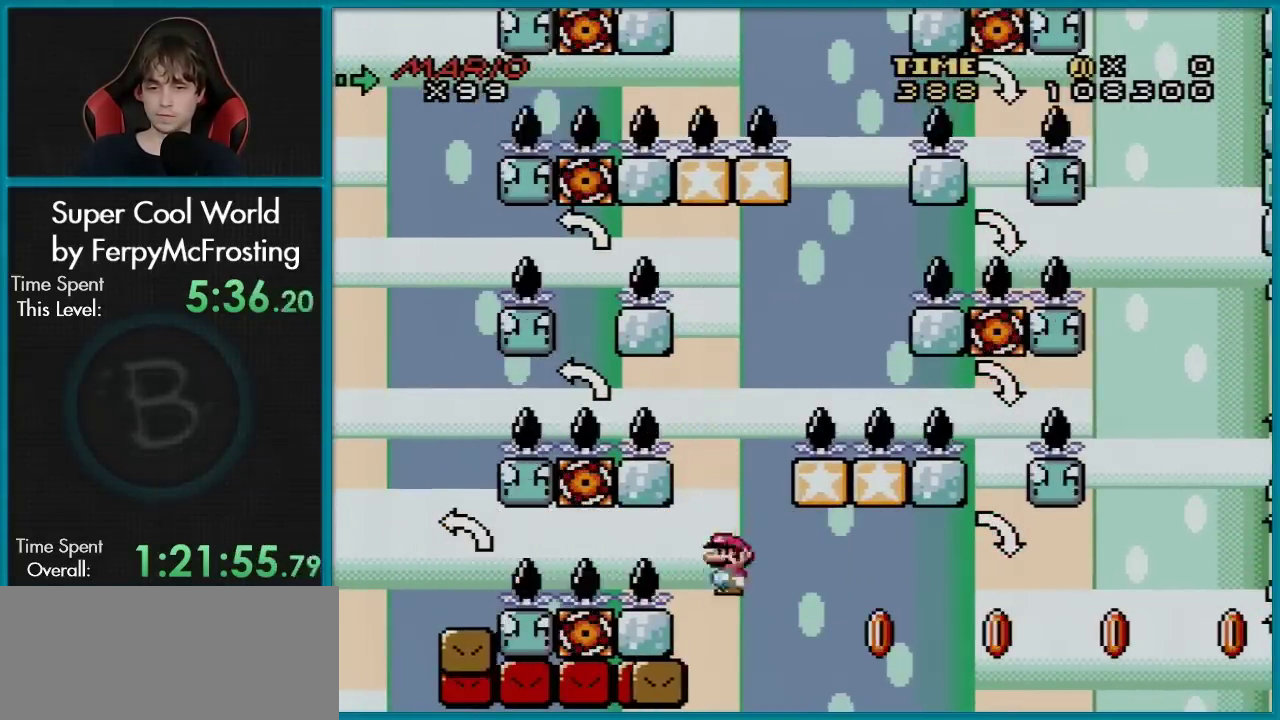
{"dt_ms": 700, "buttons": ["Y", "DPAD_RIGHT"], "events": [[66, "DPAD_LEFT", "up"], [100, "A", "up"], [283, "DPAD_RIGHT", "down"], [600, "Y", "down"], [617, "X", "up"]]}
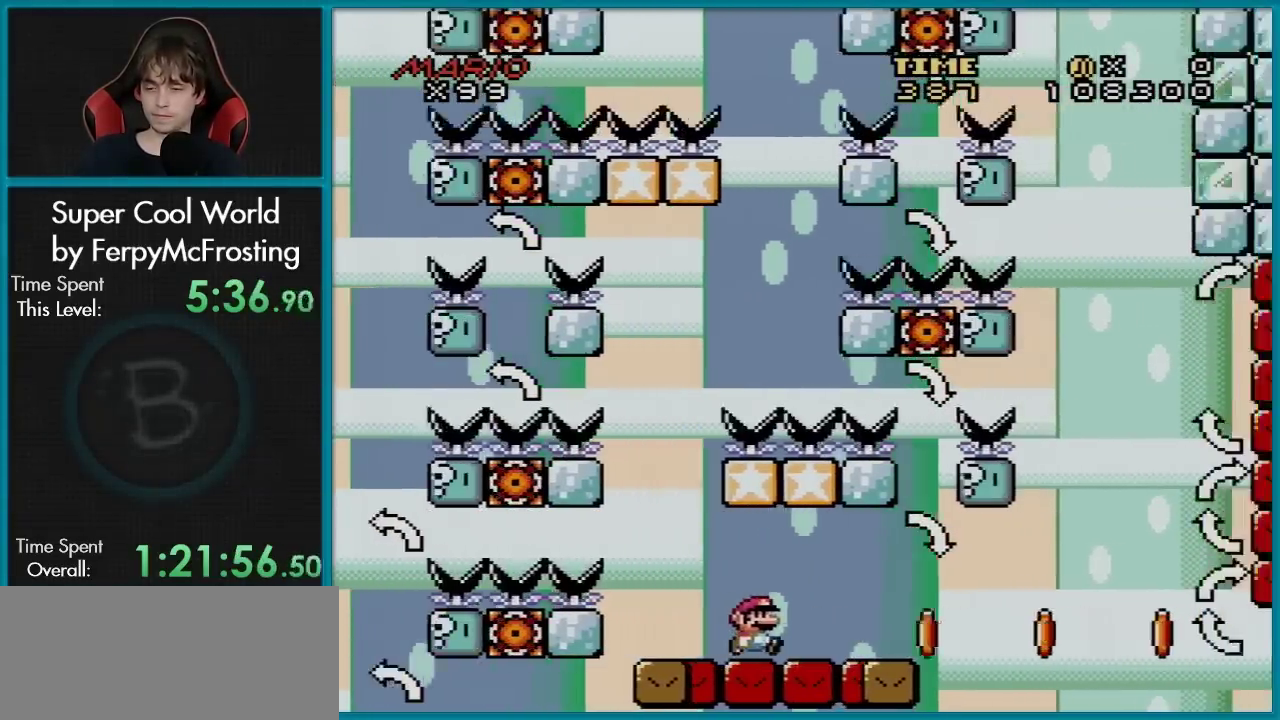
{"dt_ms": 501, "buttons": ["Y"], "events": [[267, "DPAD_RIGHT", "up"]]}
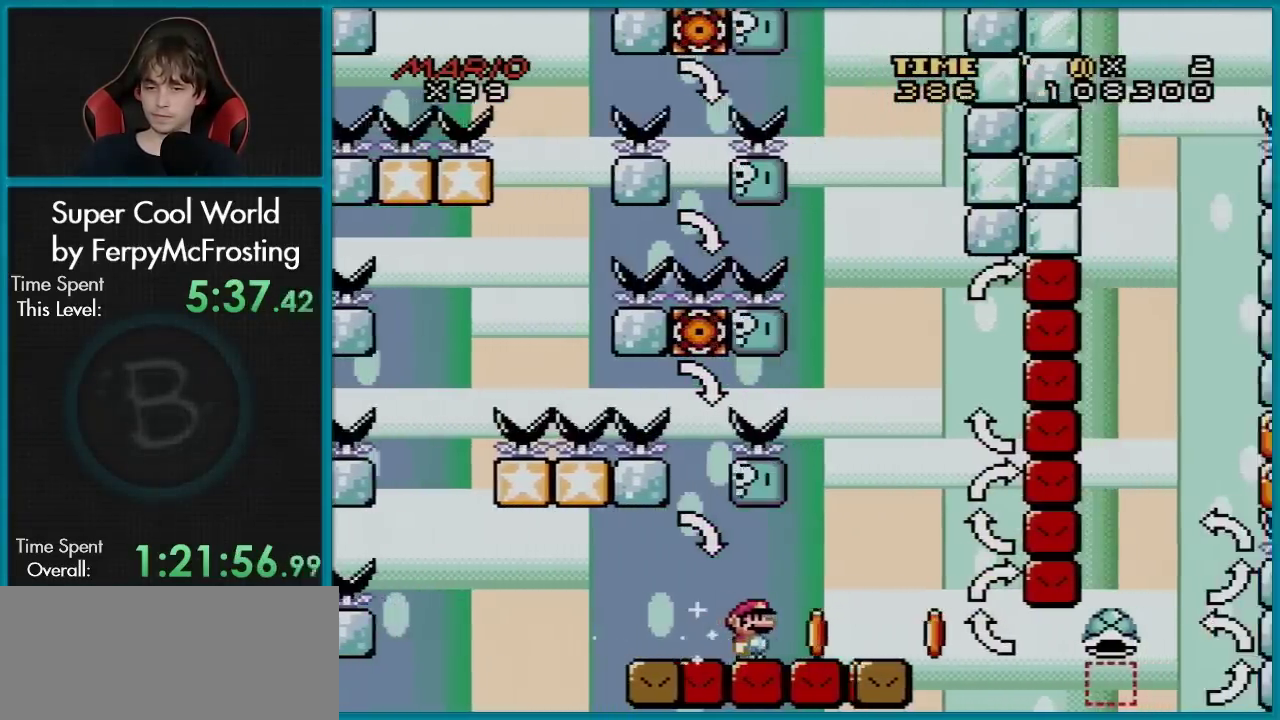
{"dt_ms": 400, "buttons": ["Y"], "events": [[67, "DPAD_RIGHT", "down"], [400, "DPAD_RIGHT", "up"]]}
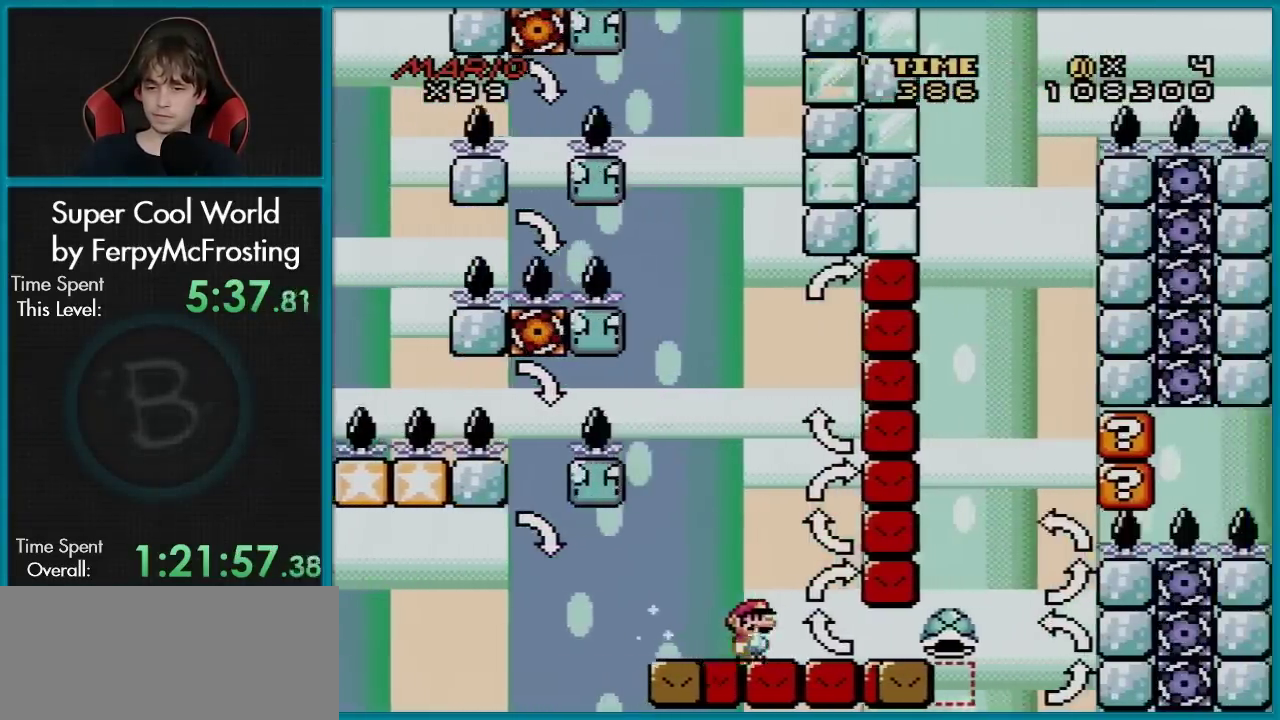
{"dt_ms": 601, "buttons": ["B", "Y", "DPAD_LEFT"], "events": [[217, "DPAD_RIGHT", "down"], [467, "B", "down"], [484, "DPAD_RIGHT", "up"], [534, "DPAD_LEFT", "down"]]}
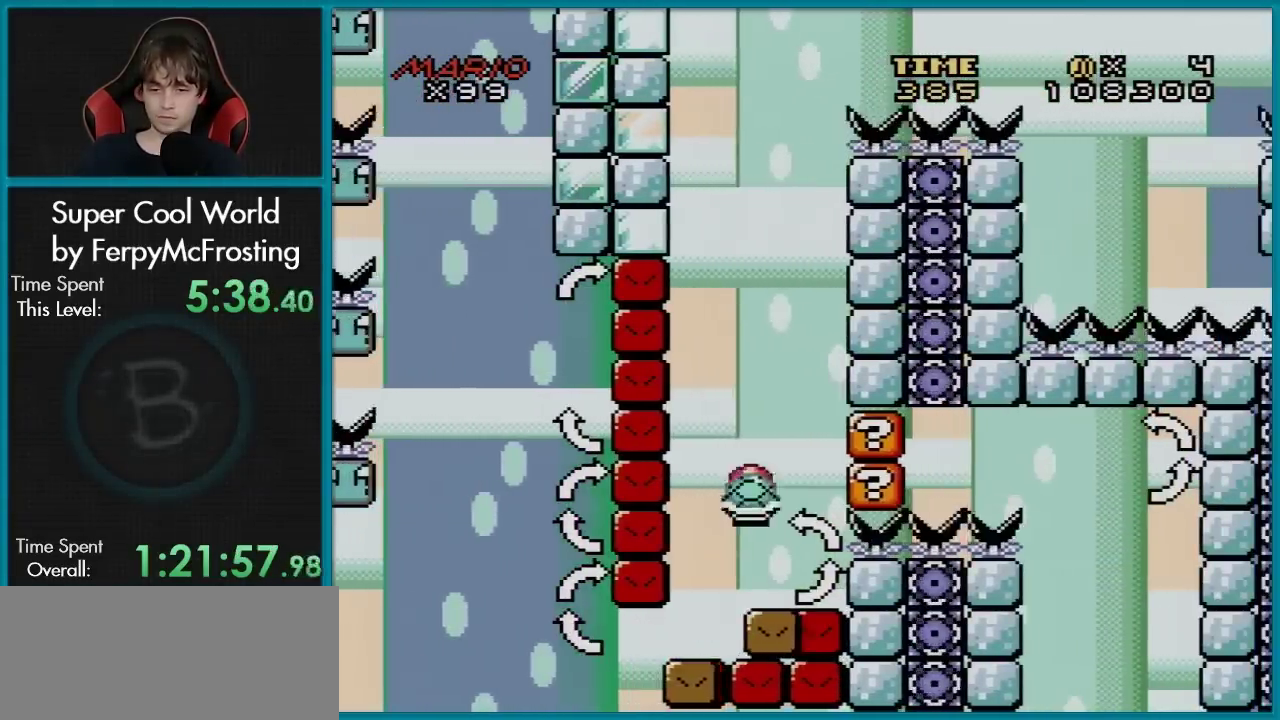
{"dt_ms": 400, "buttons": ["Y"], "events": [[133, "B", "up"], [217, "DPAD_LEFT", "up"], [283, "DPAD_RIGHT", "down"], [384, "DPAD_RIGHT", "up"]]}
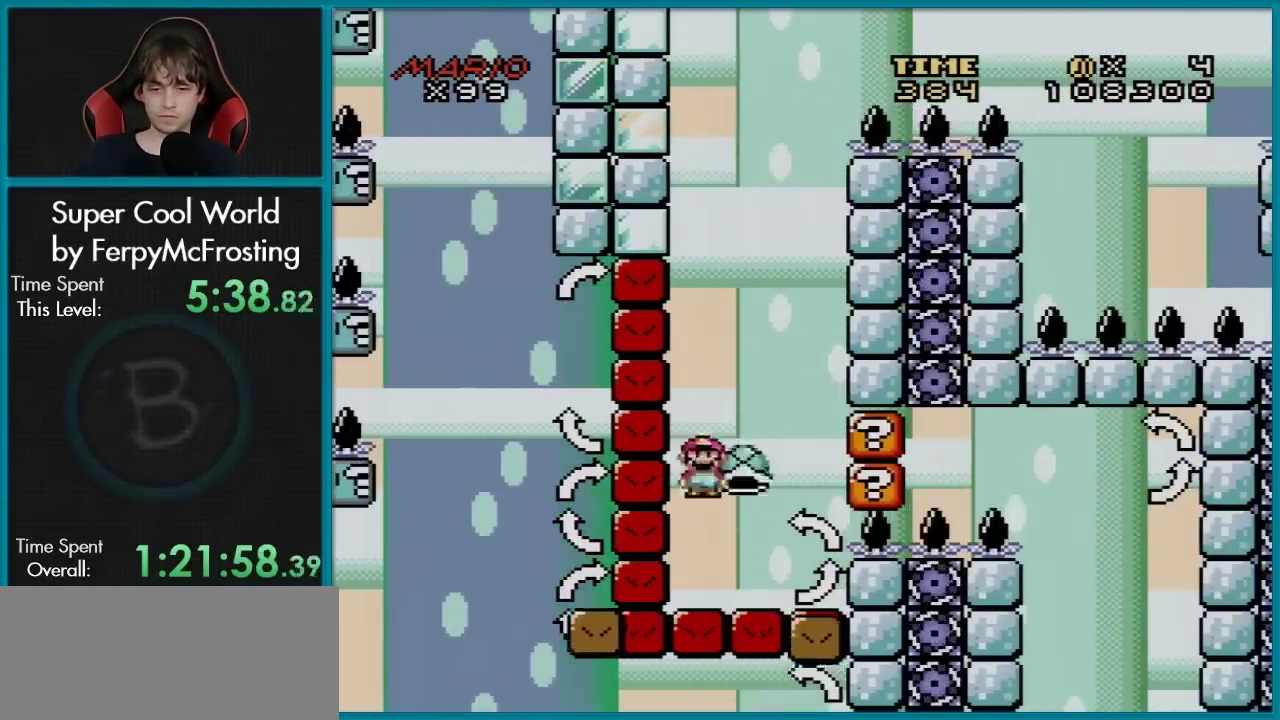
{"dt_ms": 601, "buttons": ["Y", "DPAD_RIGHT"], "events": [[167, "DPAD_RIGHT", "down"], [200, "B", "down"], [334, "DPAD_RIGHT", "up"], [401, "B", "up"], [401, "DPAD_LEFT", "down"], [551, "DPAD_LEFT", "up"], [567, "DPAD_RIGHT", "down"]]}
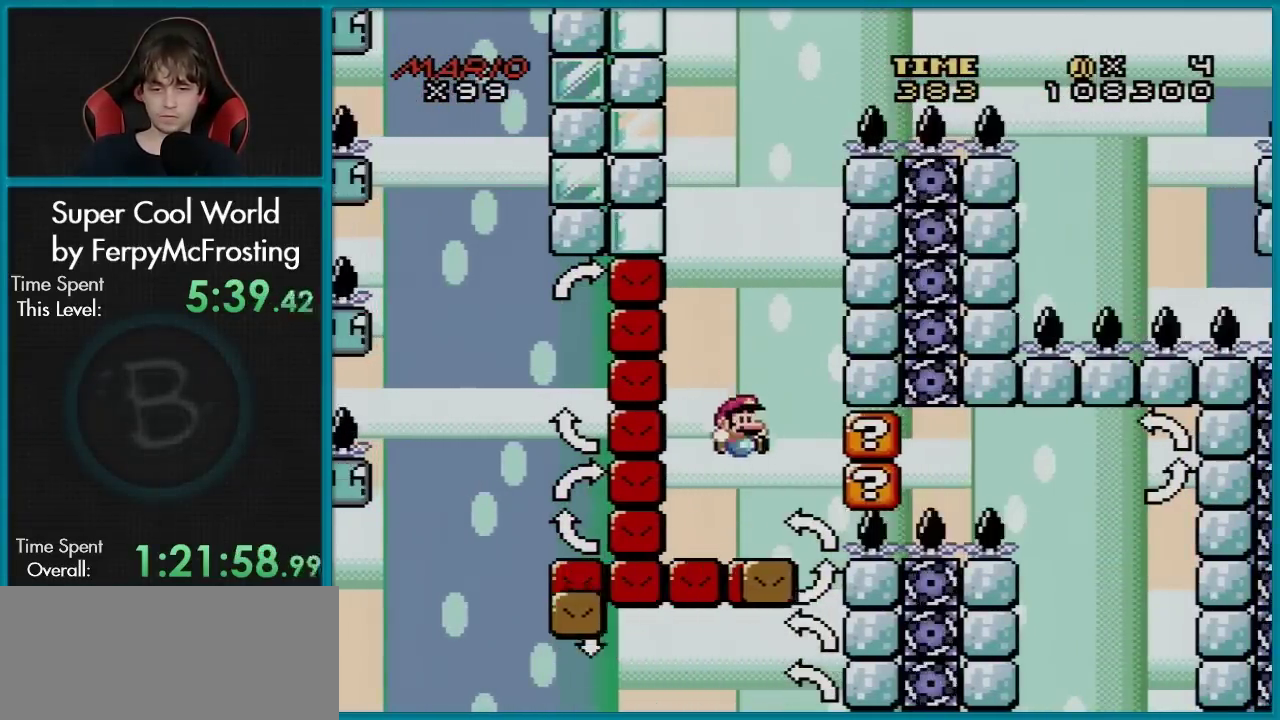
{"dt_ms": 500, "buttons": ["Y", "DPAD_RIGHT"], "events": [[117, "DPAD_RIGHT", "up"], [233, "B", "down"], [233, "DPAD_LEFT", "down"], [450, "DPAD_LEFT", "up"], [484, "B", "up"], [484, "DPAD_RIGHT", "down"]]}
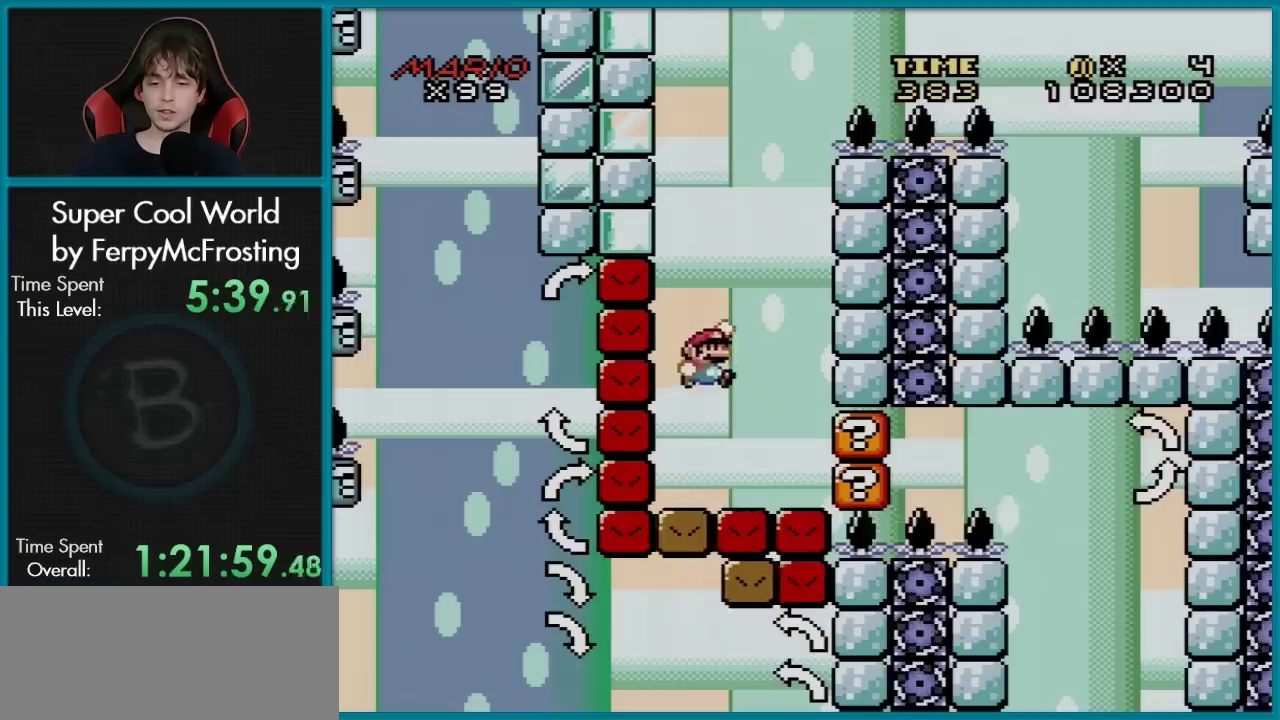
{"dt_ms": 301, "buttons": ["Y", "DPAD_RIGHT"], "events": [[84, "DPAD_RIGHT", "up"], [134, "DPAD_LEFT", "down"], [217, "DPAD_LEFT", "up"], [284, "DPAD_RIGHT", "down"]]}
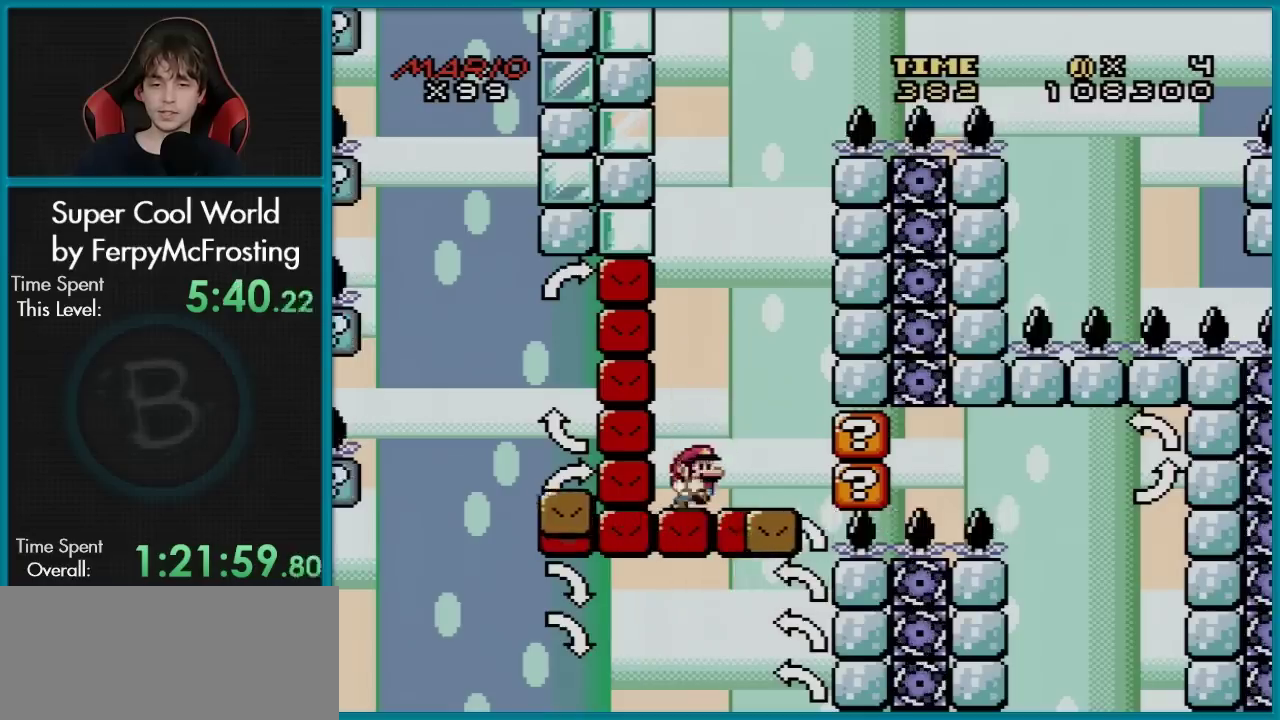
{"dt_ms": 300, "buttons": ["Y"], "events": [[66, "B", "down"], [116, "DPAD_RIGHT", "up"], [233, "B", "up"]]}
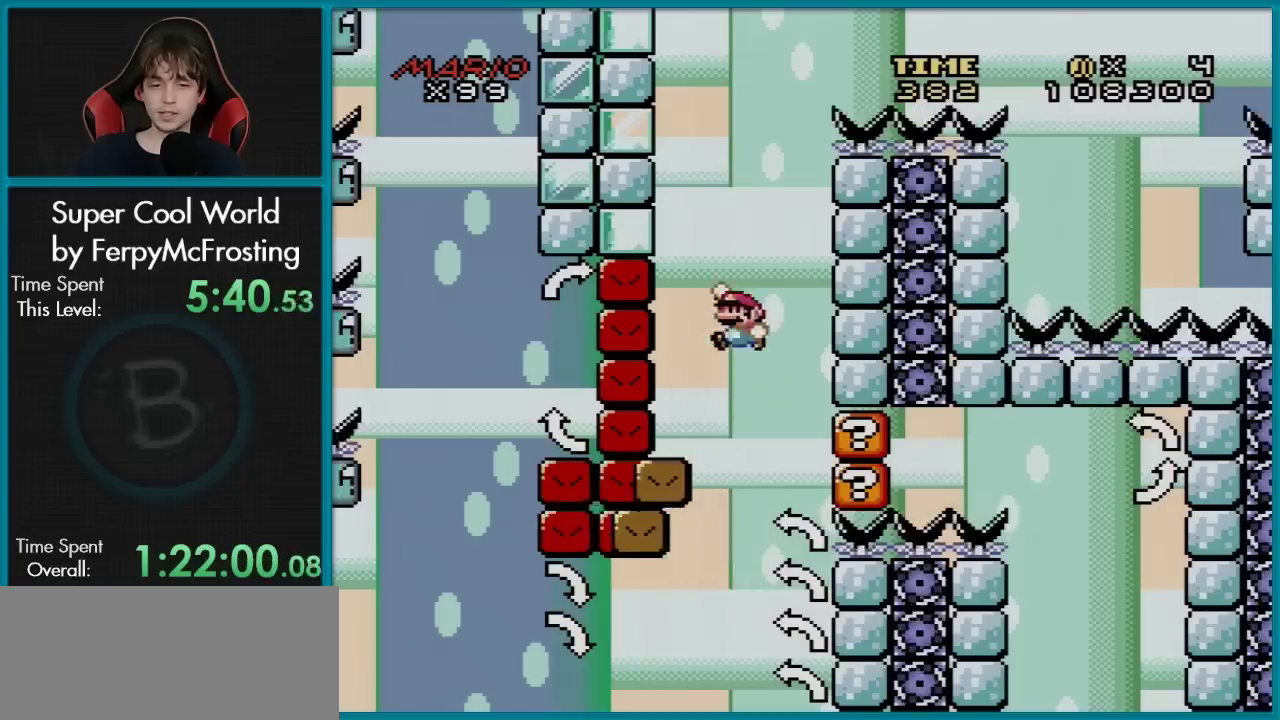
{"dt_ms": 300, "buttons": ["Y"], "events": [[17, "DPAD_LEFT", "down"], [117, "DPAD_LEFT", "up"], [117, "DPAD_RIGHT", "down"], [284, "DPAD_RIGHT", "up"]]}
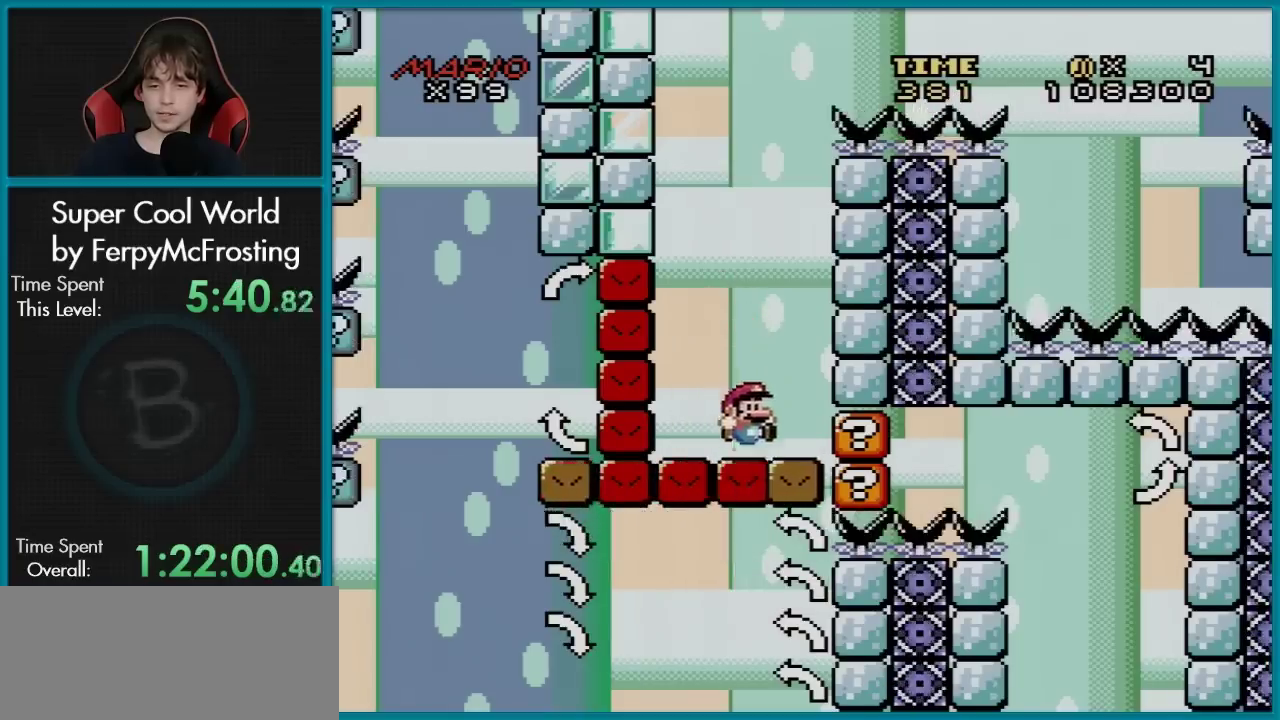
{"dt_ms": 801, "buttons": ["B", "Y", "DPAD_RIGHT"], "events": [[117, "DPAD_LEFT", "down"], [384, "B", "down"], [718, "DPAD_LEFT", "up"], [768, "DPAD_RIGHT", "down"]]}
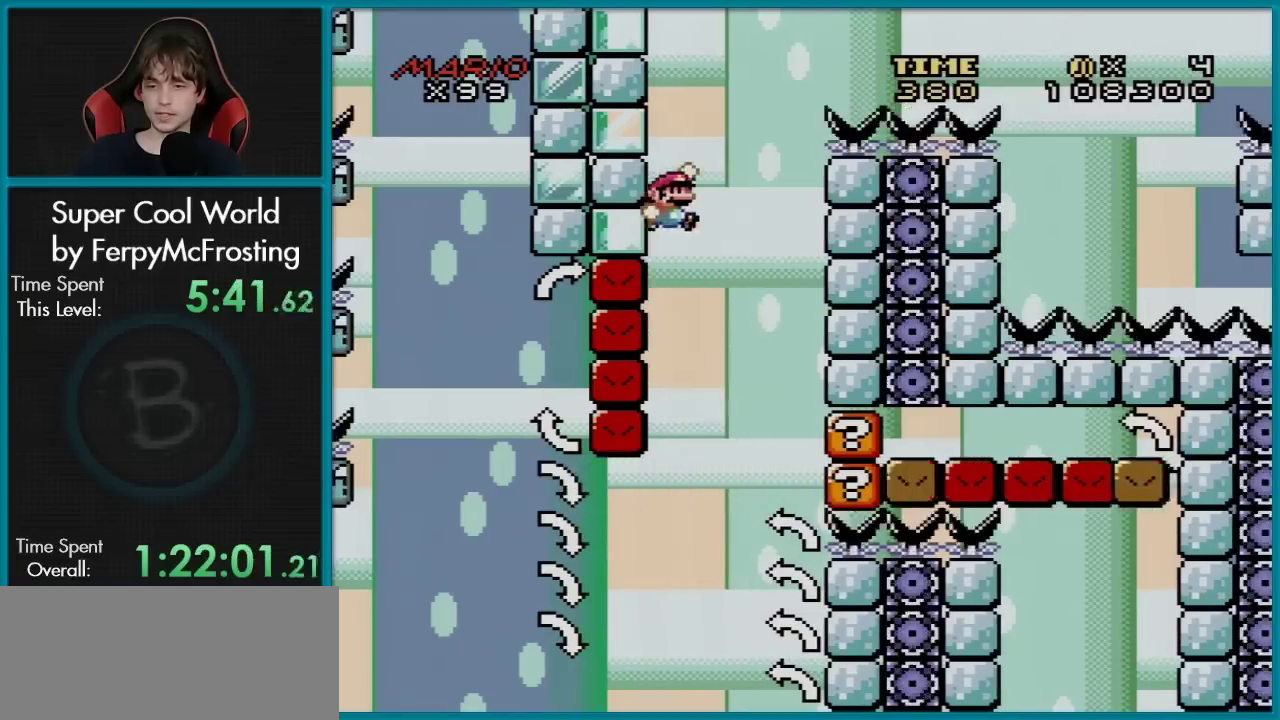
{"dt_ms": 300, "buttons": ["B", "Y", "DPAD_RIGHT"], "events": []}
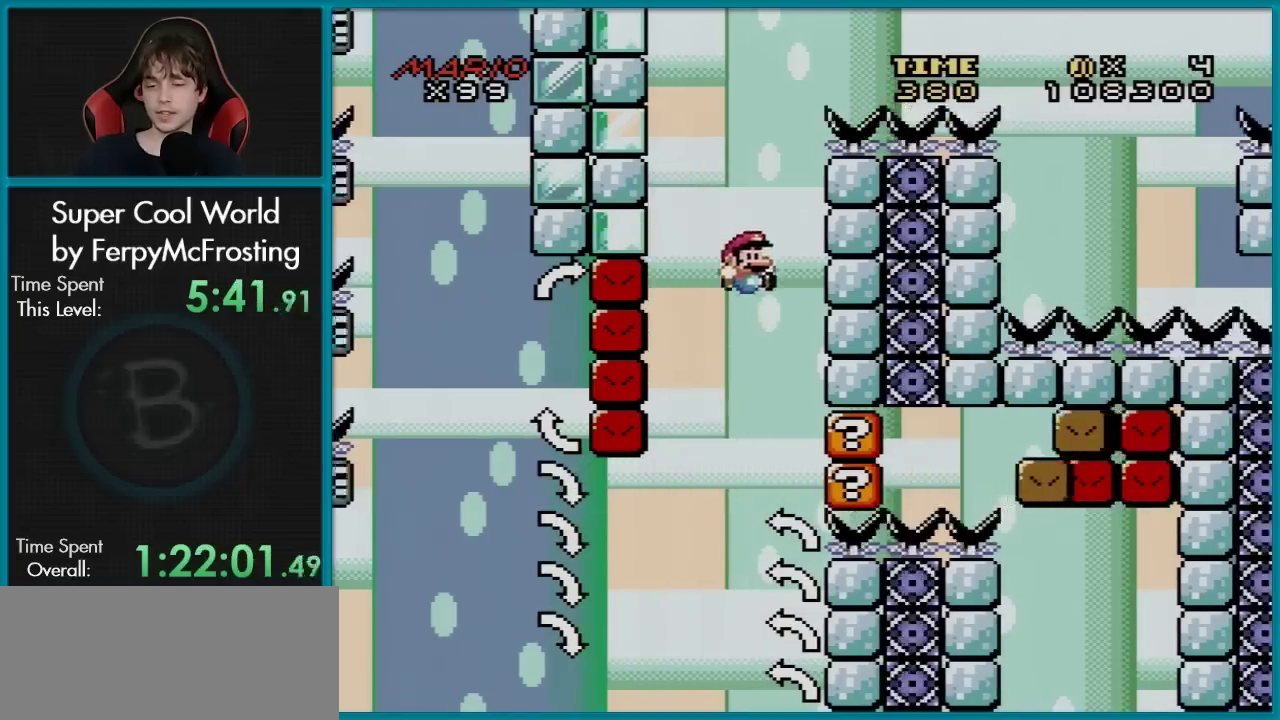
{"dt_ms": 501, "buttons": ["Y"], "events": [[34, "DPAD_RIGHT", "up"], [417, "B", "up"]]}
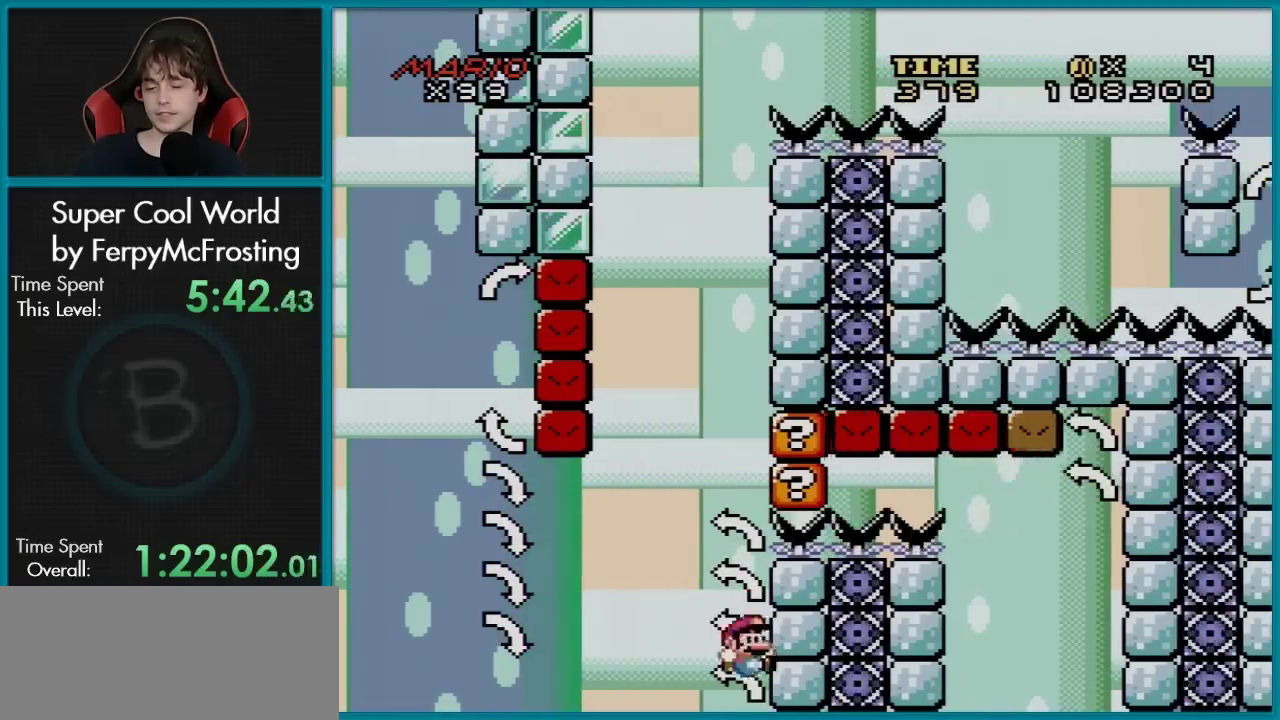
{"dt_ms": 600, "buttons": ["A"], "events": [[33, "Y", "up"], [534, "A", "down"]]}